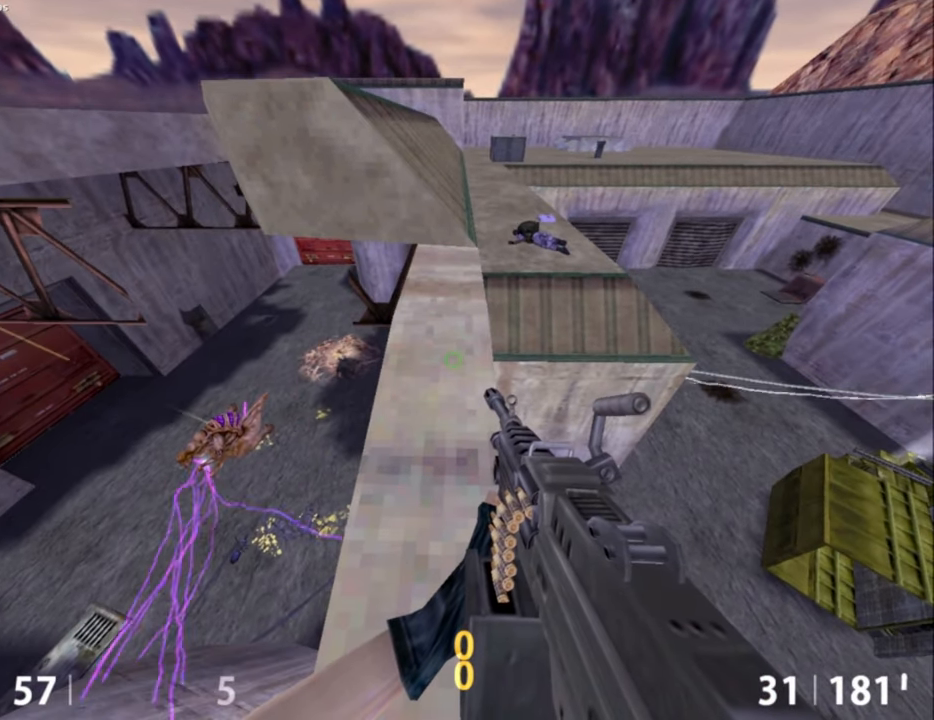
Gameplay with keyboard and mouse; each line is a JSON object with the keys and mouse buttons held at the frame after it. "events" lists presses ("down") and releases ("up") of "a", "alt", "caps_lock", "ctrl", "d", "e", "escape", "f", "f1", "f10", "f11", "f12", "f2", "f3", "f4", "f5", "f6", "f7", "f8", "f9", "q", "r", "s", "shift", "space", "tab", "w", "mouse_left", "mouse_middle", "mouse_right", "mouse_mb4", "mouse_mb5", "mouse_wheel_up" and "mouse_wheel_down" between this image and that frame as [ms after this image, input, new state], when the widget could be followed in between. "mouse_left", "mouse_middle", "mouse_right", "mouse_mb4", "mouse_mb5", "mouse_wheel_up", "mouse_wheel_down" = the "left", "middle", "right", "mb4", "mb5", "wheel_up", "wheel_down" buttons of the "mouse" list. No other keys are recorded. Not read: mouse_move.
{"keys": [], "mouse": [], "events": [[17, "w", "up"], [67, "shift", "up"], [300, "mouse_wheel_down", "down"], [350, "mouse_wheel_down", "up"]]}
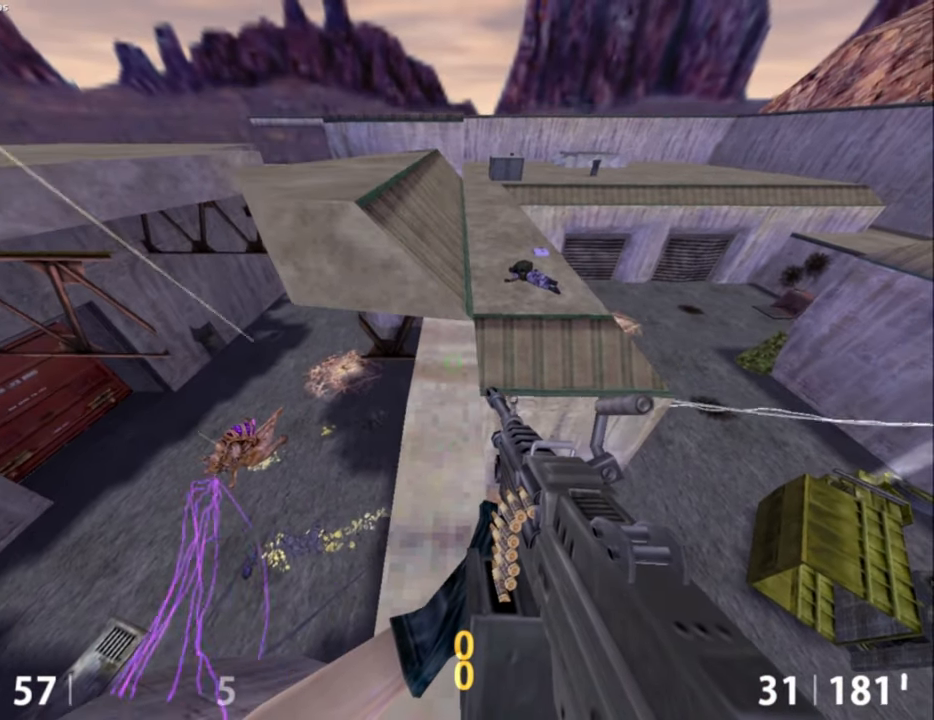
{"keys": ["w"], "mouse": [], "events": [[50, "s", "down"], [234, "s", "up"], [467, "w", "down"]]}
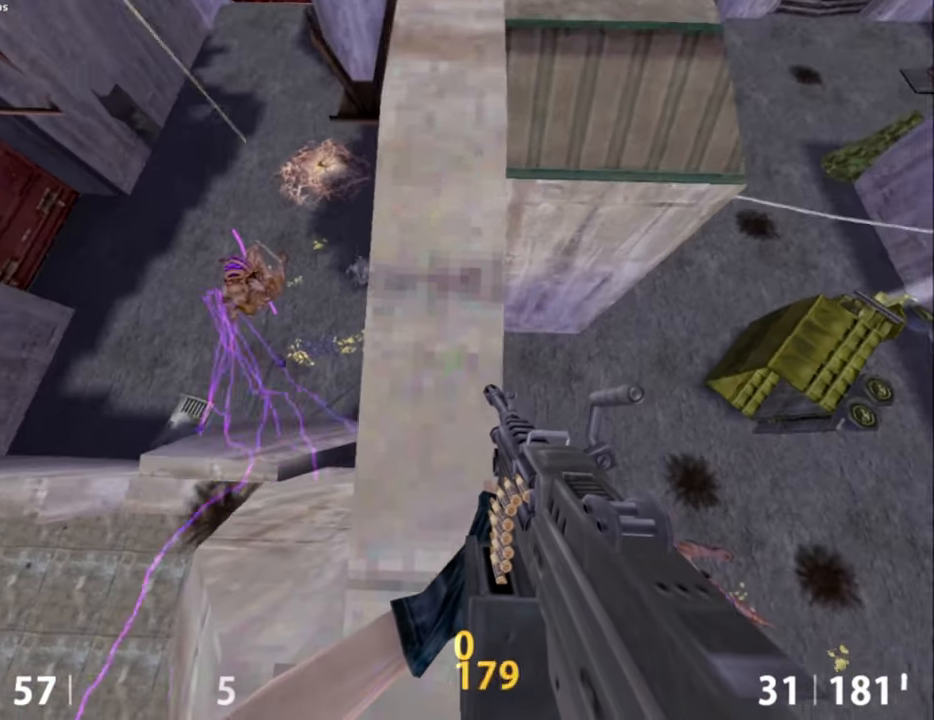
{"keys": ["w"], "mouse": [], "events": [[50, "w", "up"], [250, "mouse_wheel_down", "down"], [334, "mouse_wheel_down", "up"], [484, "w", "down"]]}
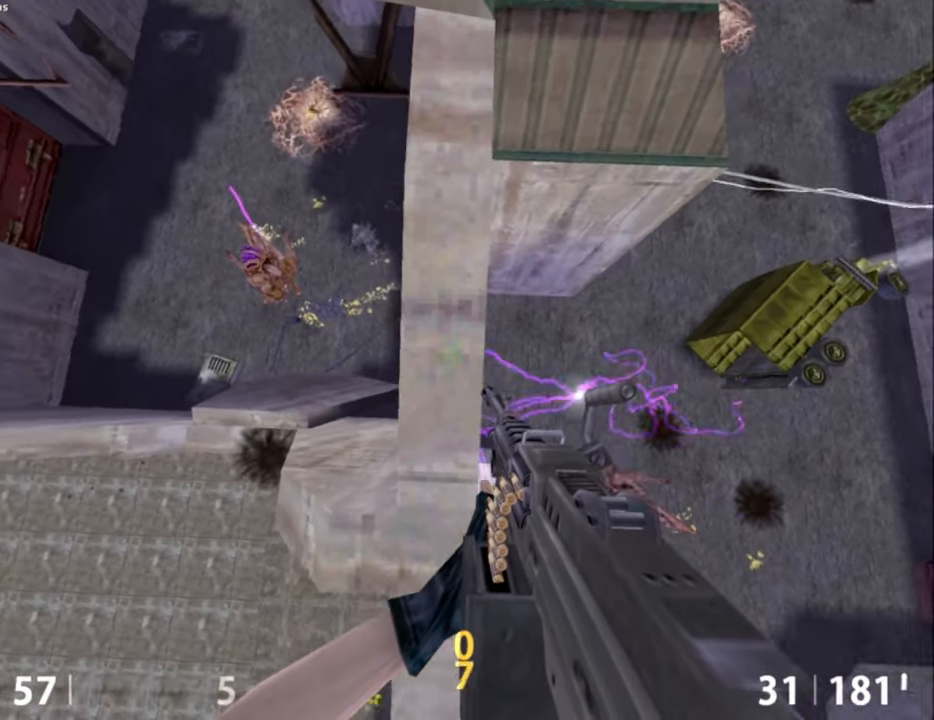
{"keys": ["ctrl"], "mouse": ["wheel_down"], "events": [[300, "w", "up"], [450, "mouse_wheel_down", "down"], [484, "ctrl", "down"]]}
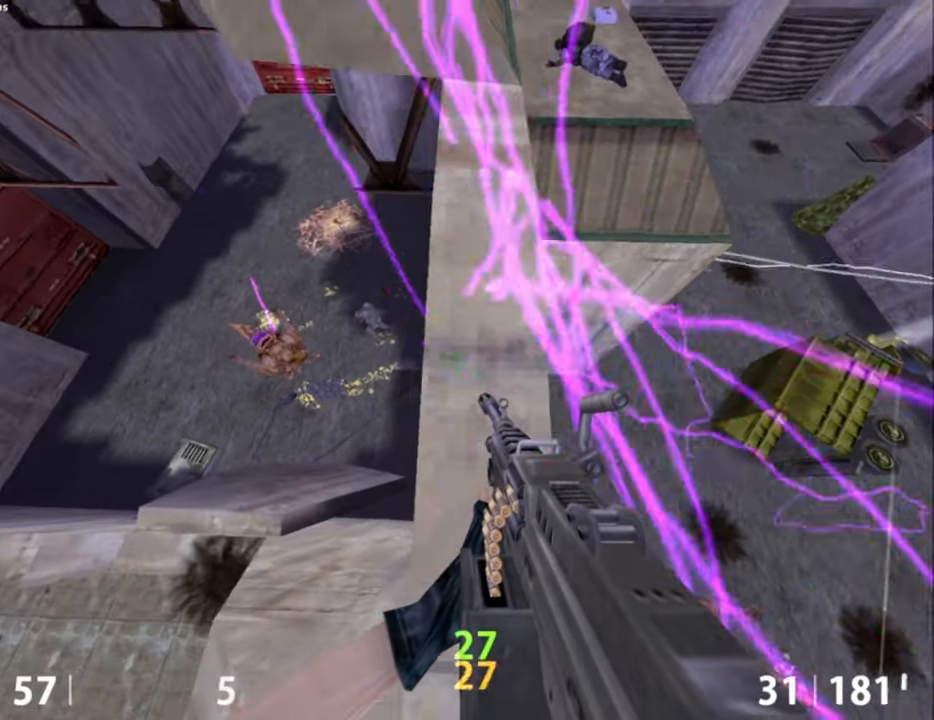
{"keys": ["ctrl", "w"], "mouse": [], "events": [[50, "mouse_wheel_down", "up"], [84, "w", "down"], [134, "d", "down"], [367, "d", "up"]]}
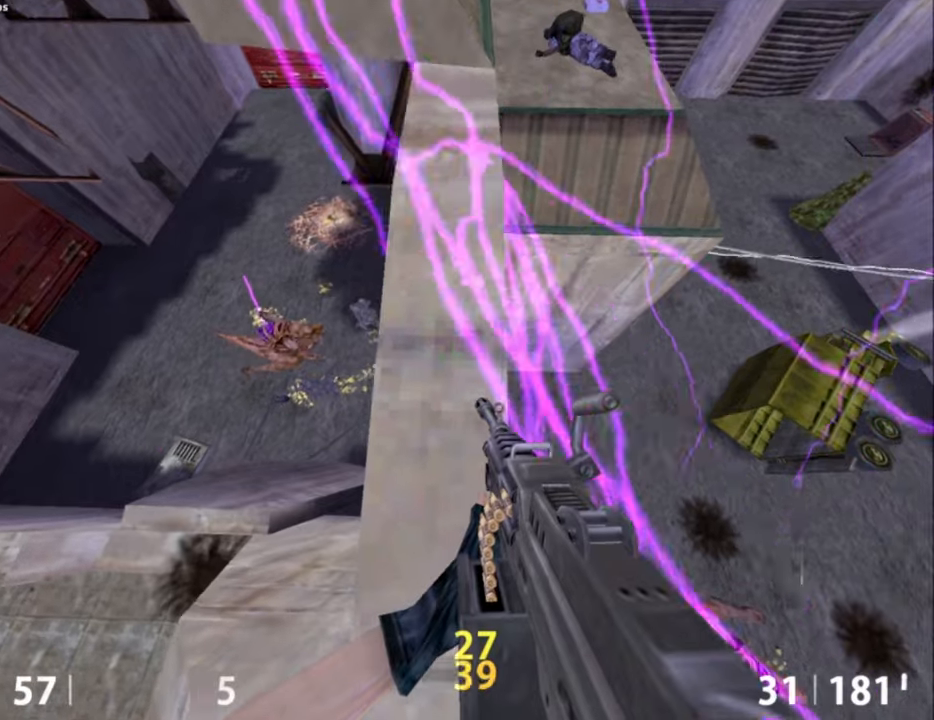
{"keys": [], "mouse": ["wheel_down"], "events": [[17, "w", "up"], [67, "a", "down"], [67, "ctrl", "up"], [117, "a", "up"], [334, "w", "down"], [484, "mouse_wheel_down", "down"], [484, "w", "up"]]}
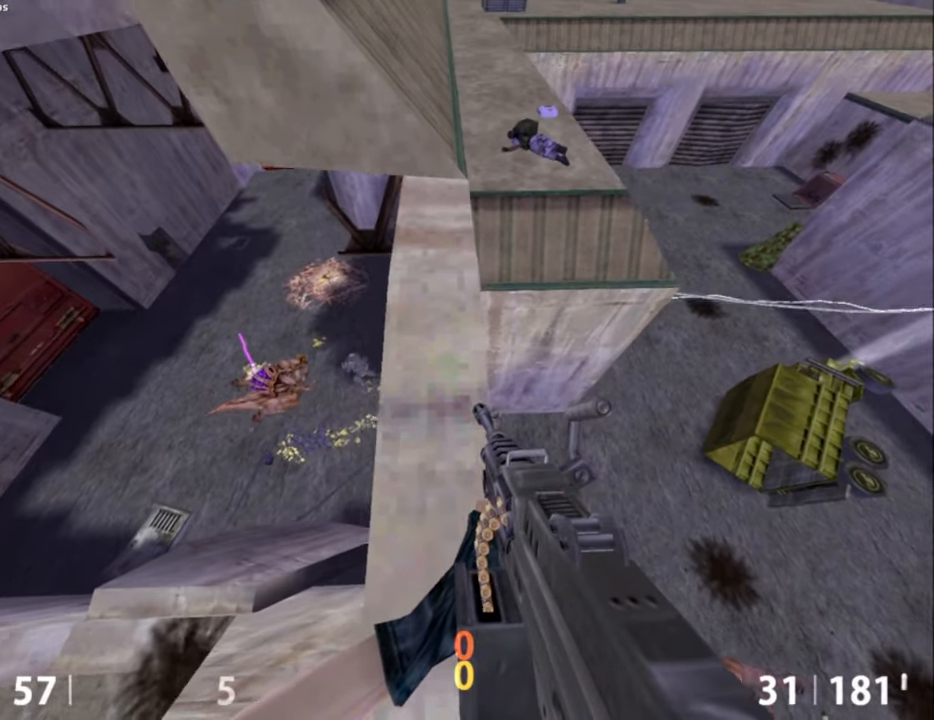
{"keys": [], "mouse": [], "events": [[17, "mouse_wheel_down", "up"], [167, "ctrl", "down"], [267, "w", "down"], [400, "ctrl", "up"], [400, "w", "up"]]}
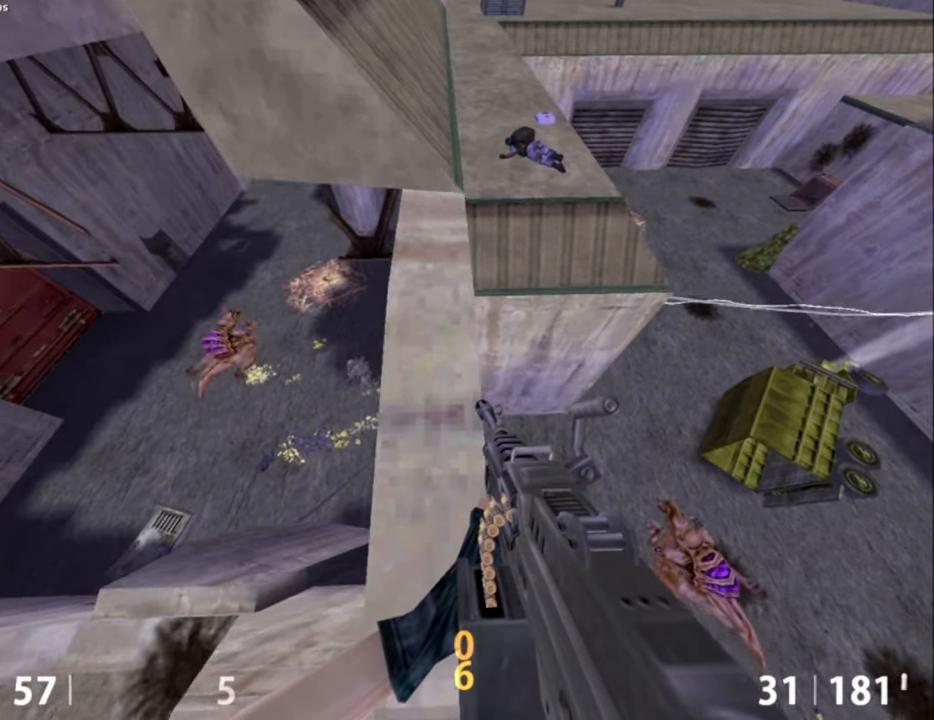
{"keys": [], "mouse": [], "events": [[184, "s", "down"], [267, "s", "up"]]}
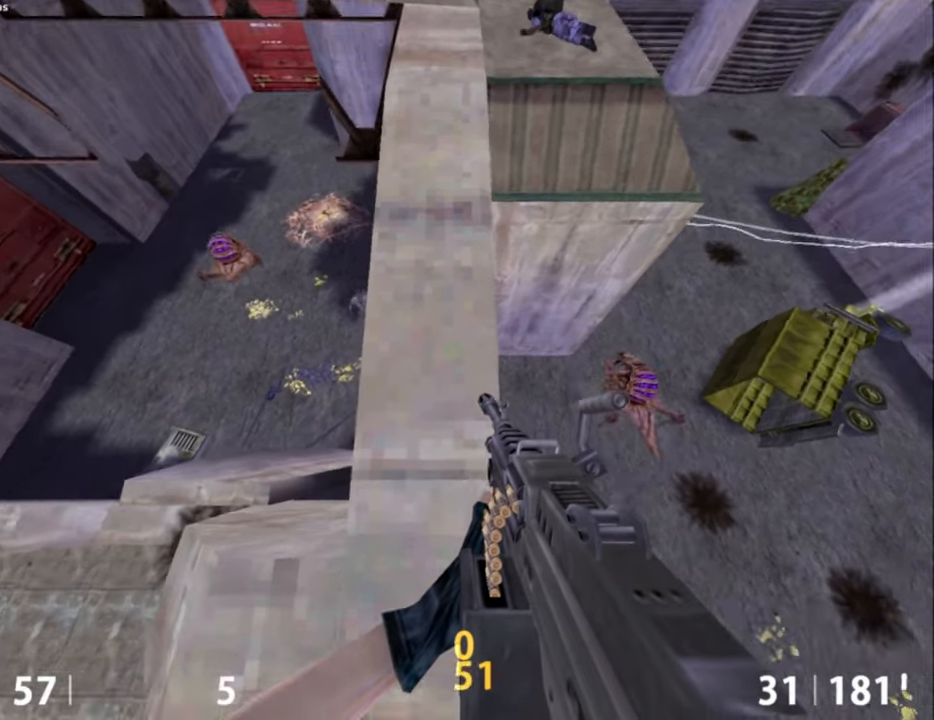
{"keys": ["a", "shift"], "mouse": [], "events": [[234, "s", "down"], [234, "shift", "down"], [384, "a", "down"], [484, "s", "up"]]}
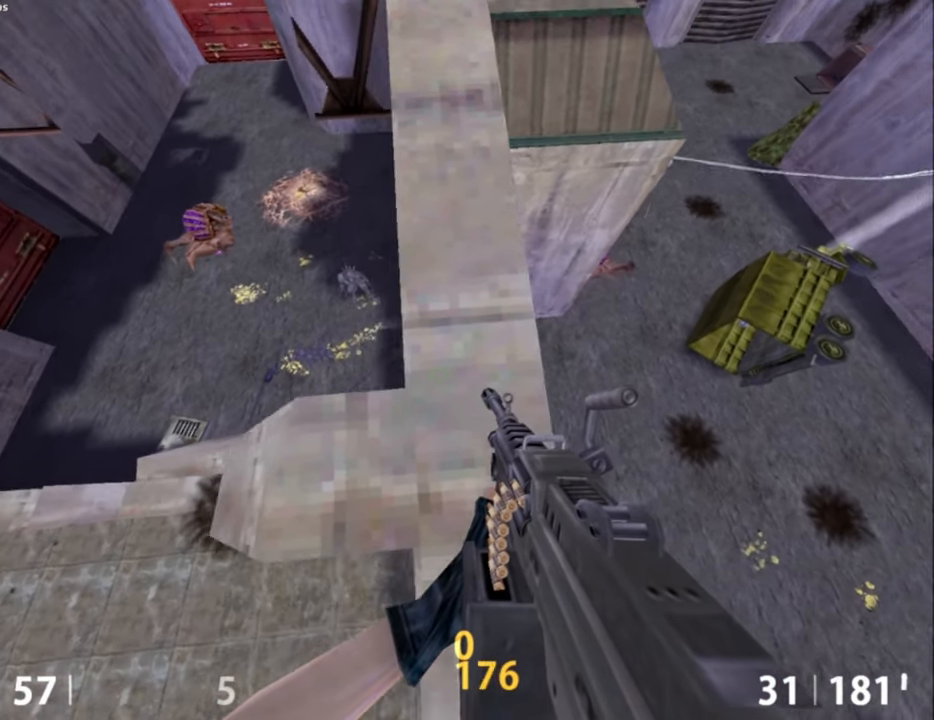
{"keys": ["shift", "w"], "mouse": [], "events": [[217, "a", "up"], [400, "d", "down"], [450, "d", "up"], [450, "w", "down"]]}
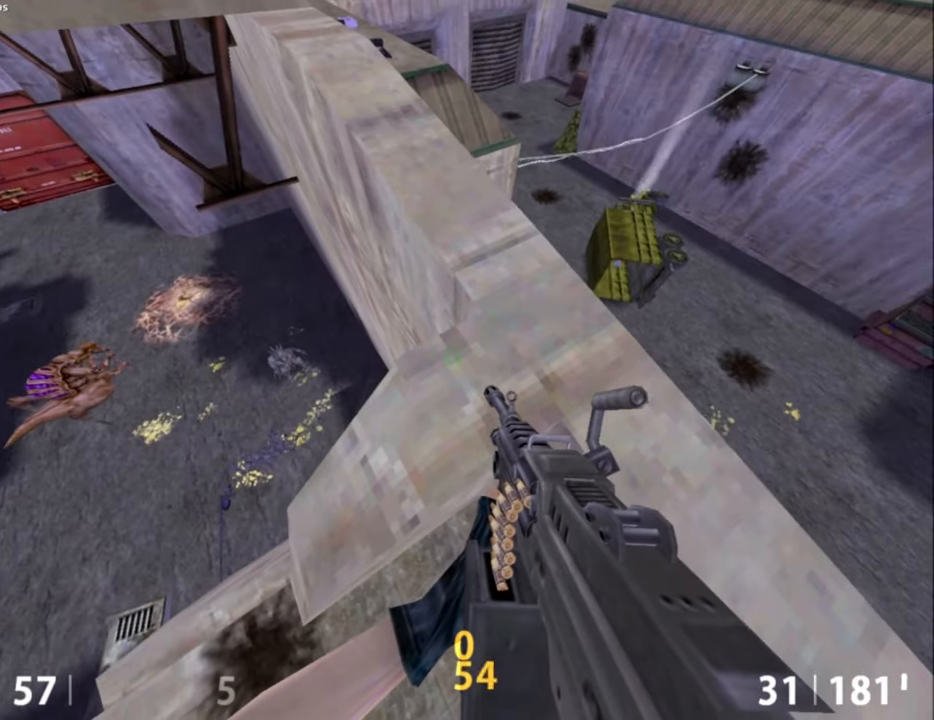
{"keys": ["shift"], "mouse": [], "events": [[34, "w", "up"], [134, "d", "down"], [284, "w", "down"], [317, "d", "up"], [317, "w", "up"]]}
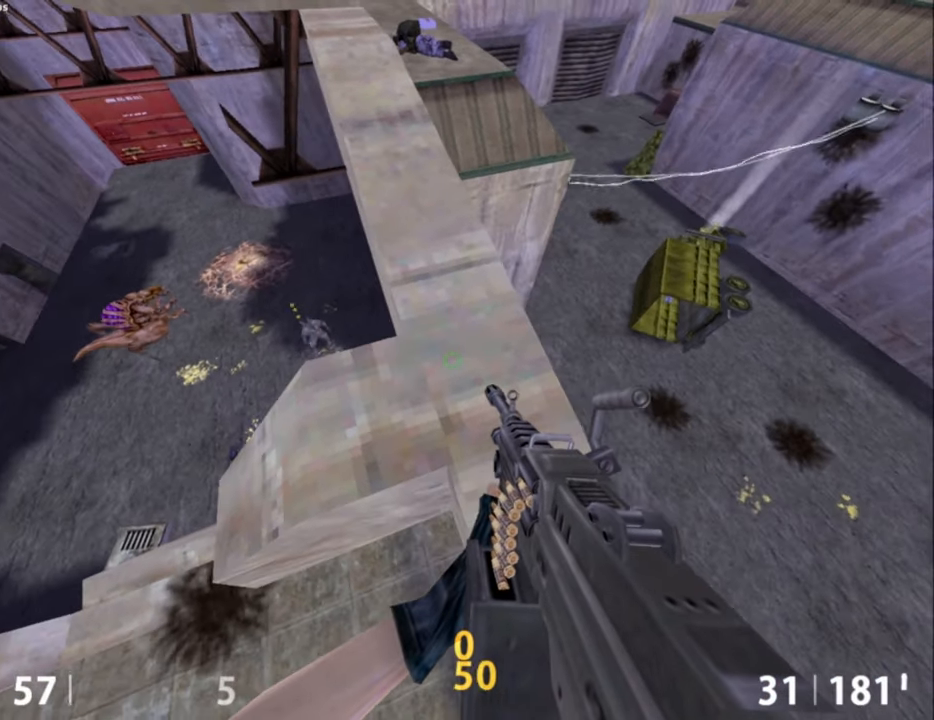
{"keys": [], "mouse": [], "events": [[100, "shift", "up"], [434, "a", "down"], [484, "a", "up"]]}
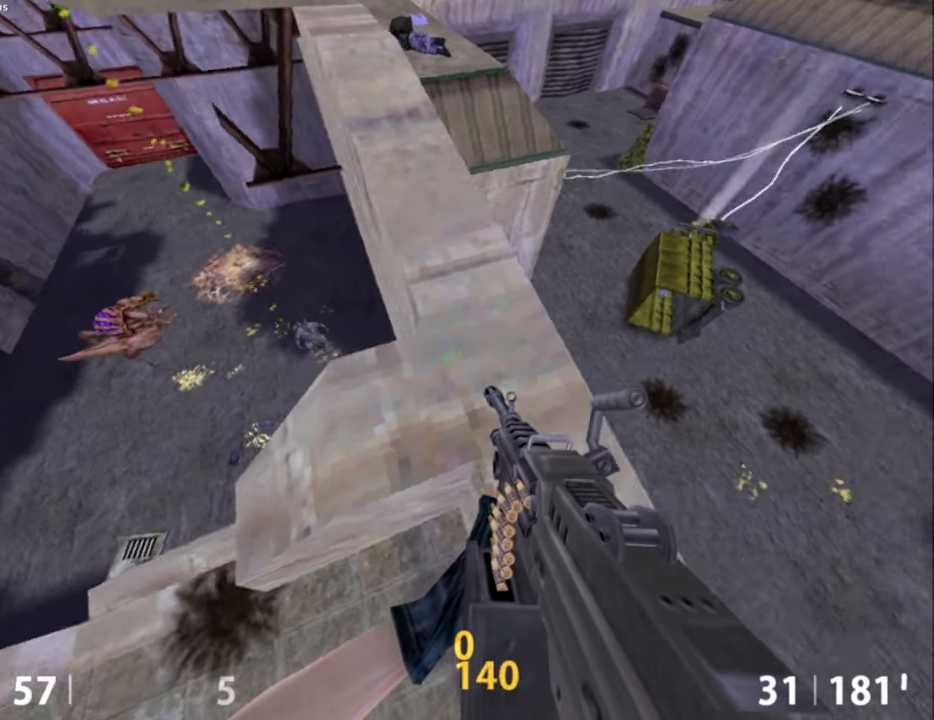
{"keys": [], "mouse": [], "events": []}
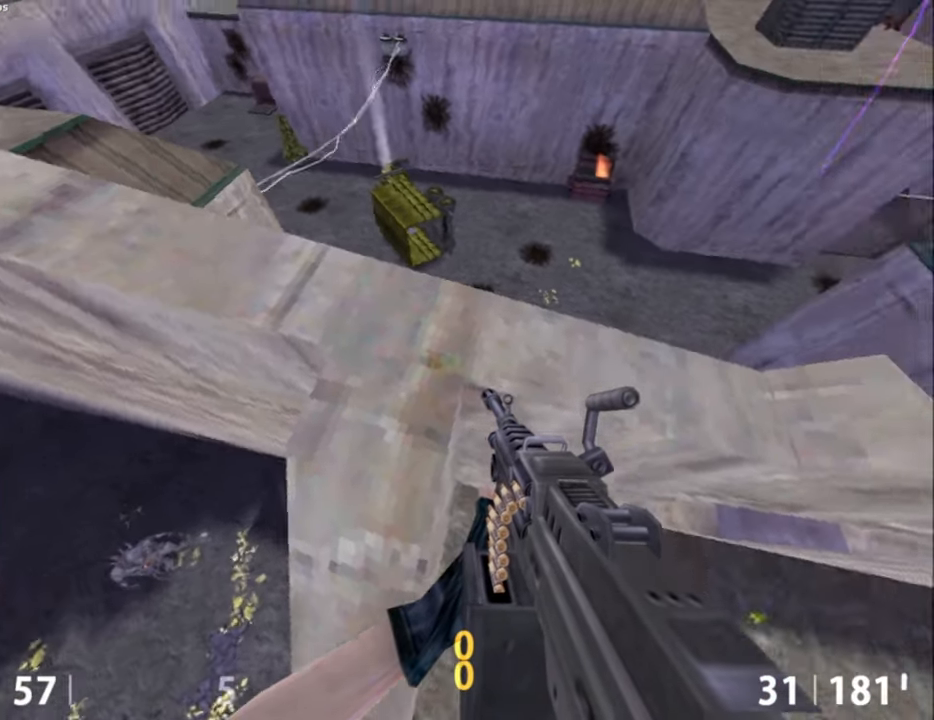
{"keys": ["a", "w"], "mouse": [], "events": [[267, "w", "down"], [367, "a", "down"]]}
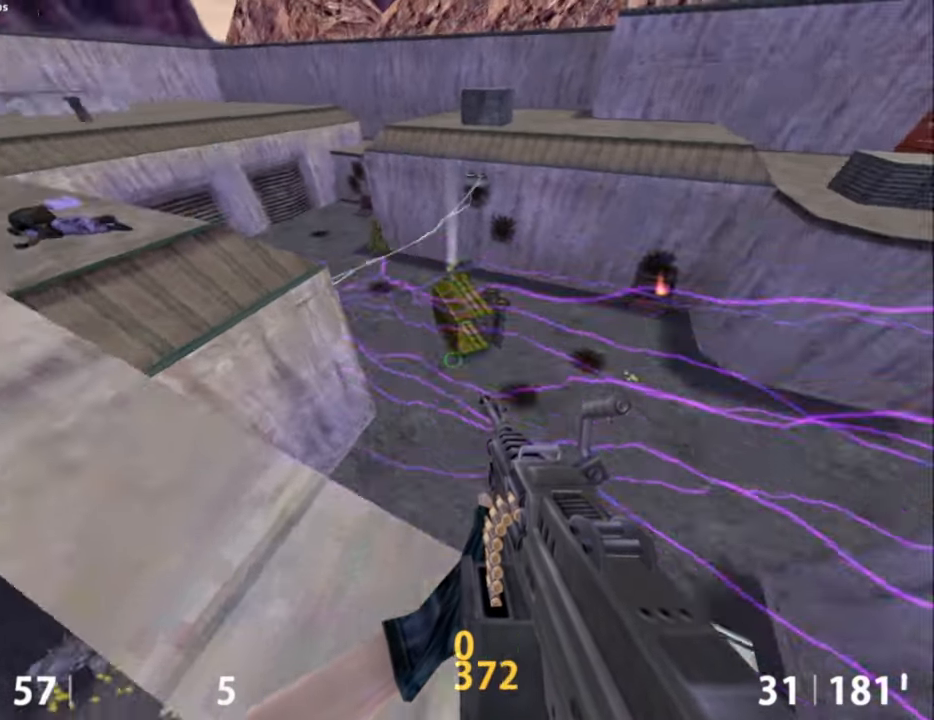
{"keys": ["a"], "mouse": [], "events": [[50, "space", "down"], [50, "w", "up"], [150, "space", "up"]]}
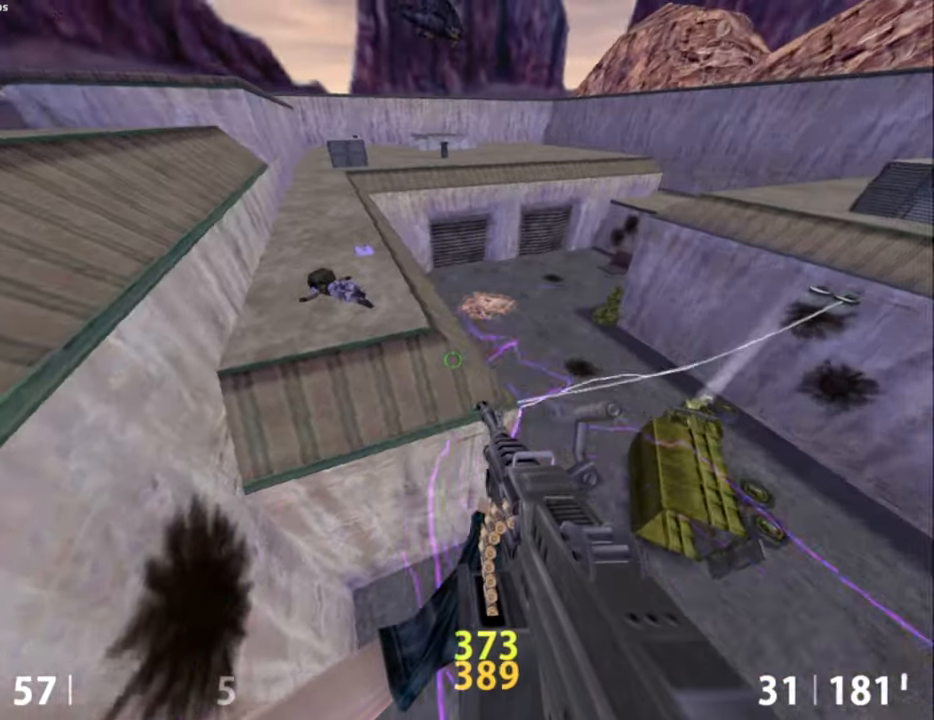
{"keys": ["e"], "mouse": [], "events": [[350, "e", "down"], [400, "a", "up"]]}
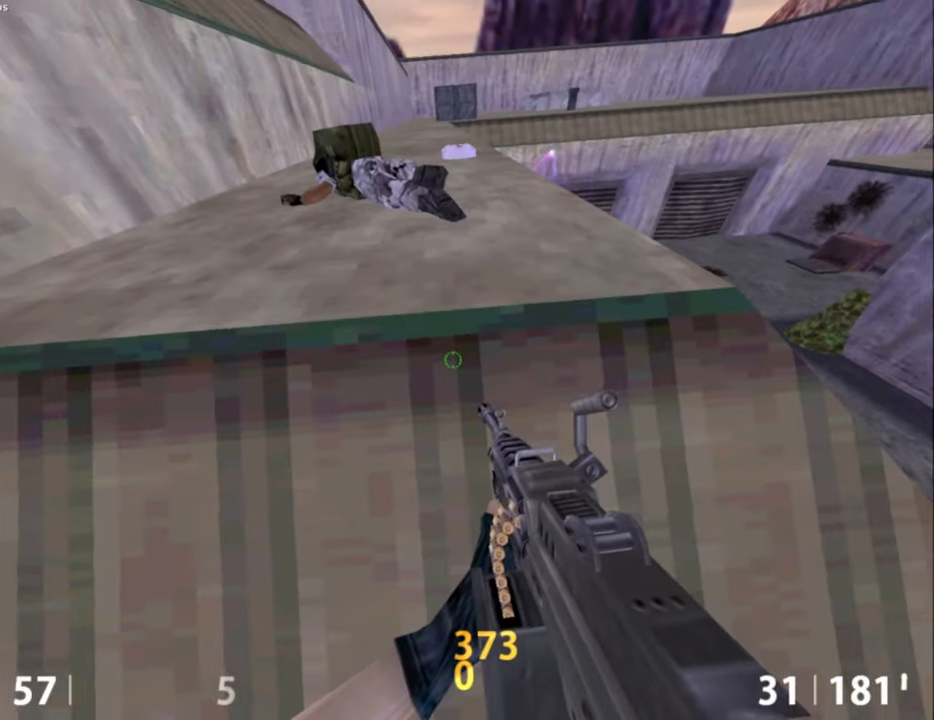
{"keys": ["e"], "mouse": [], "events": []}
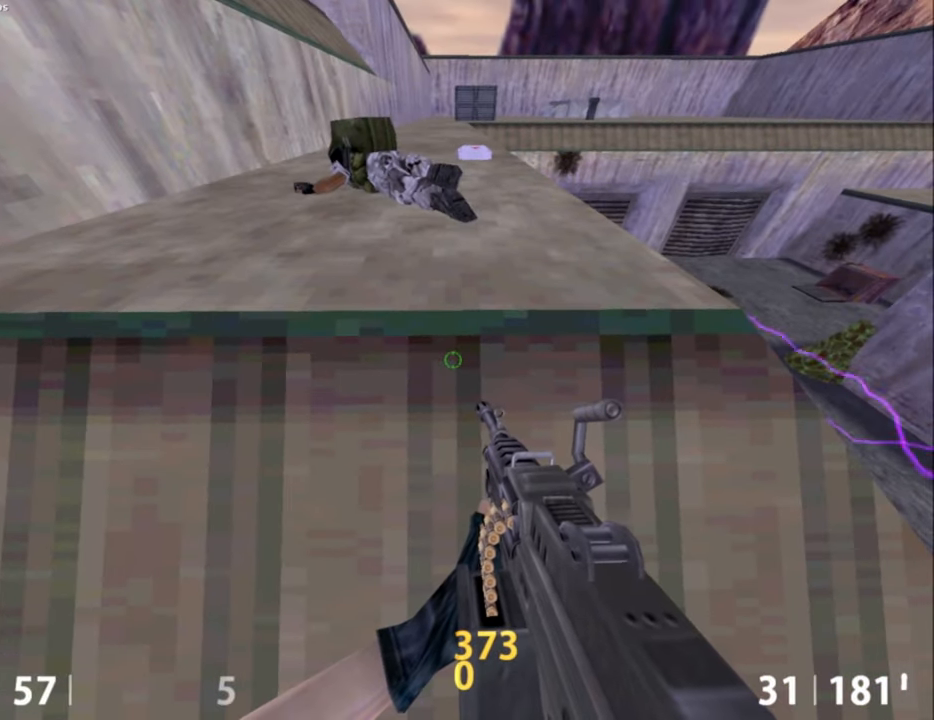
{"keys": ["e"], "mouse": [], "events": []}
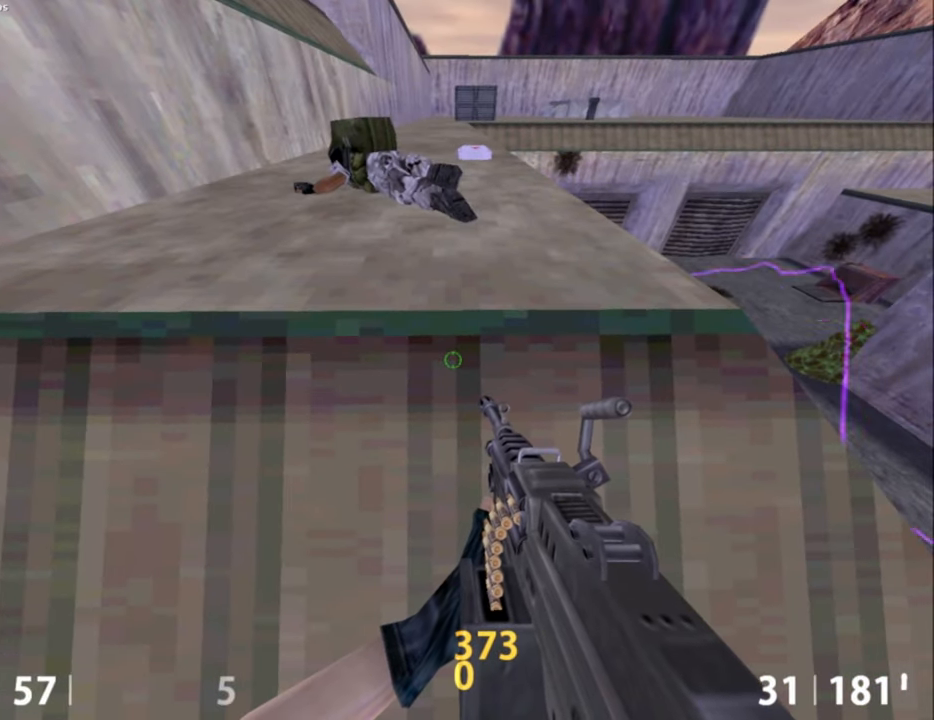
{"keys": [], "mouse": [], "events": [[300, "e", "up"]]}
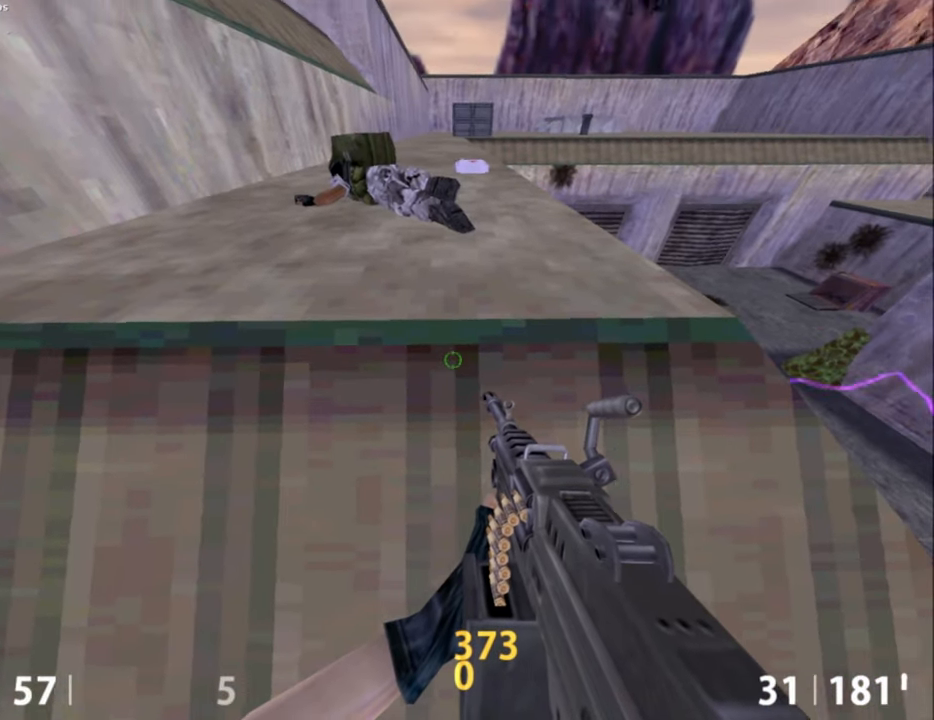
{"keys": [], "mouse": [], "events": []}
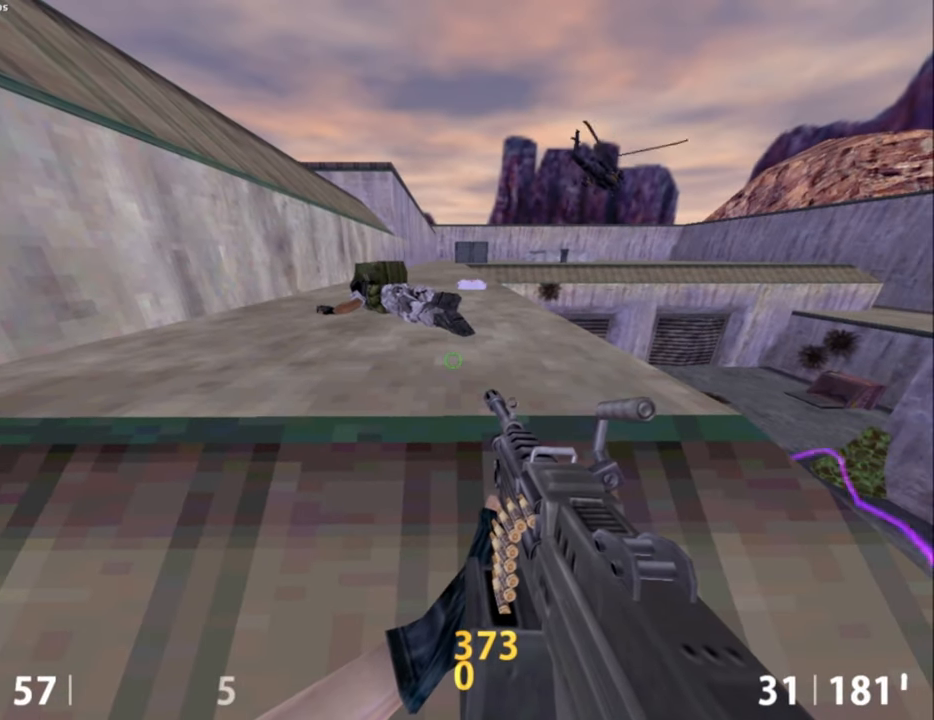
{"keys": [], "mouse": [], "events": []}
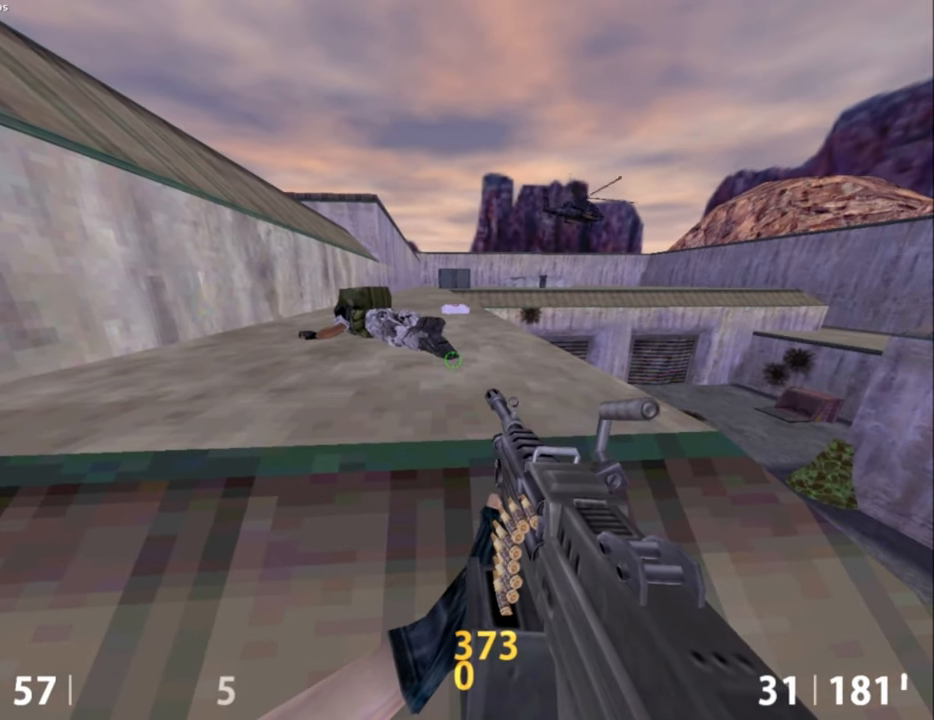
{"keys": [], "mouse": [], "events": []}
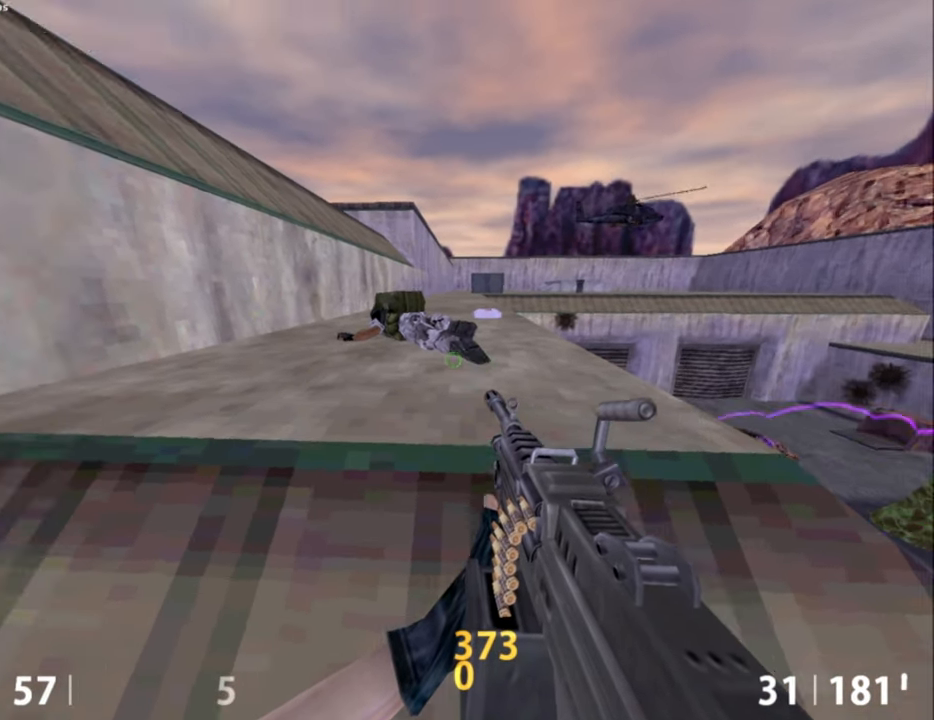
{"keys": [], "mouse": [], "events": []}
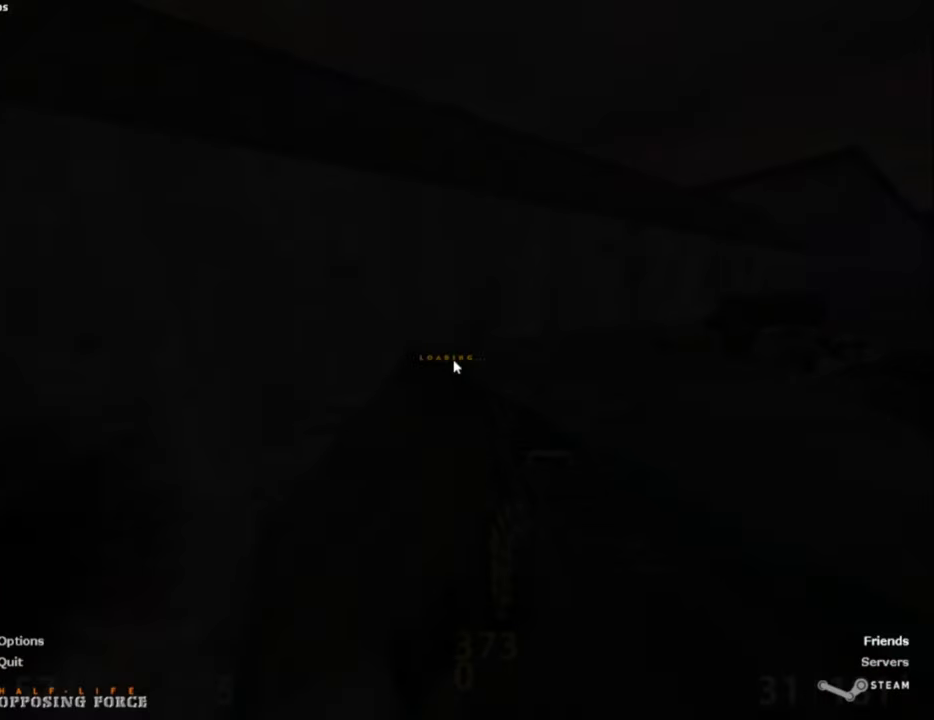
{"keys": [], "mouse": [], "events": []}
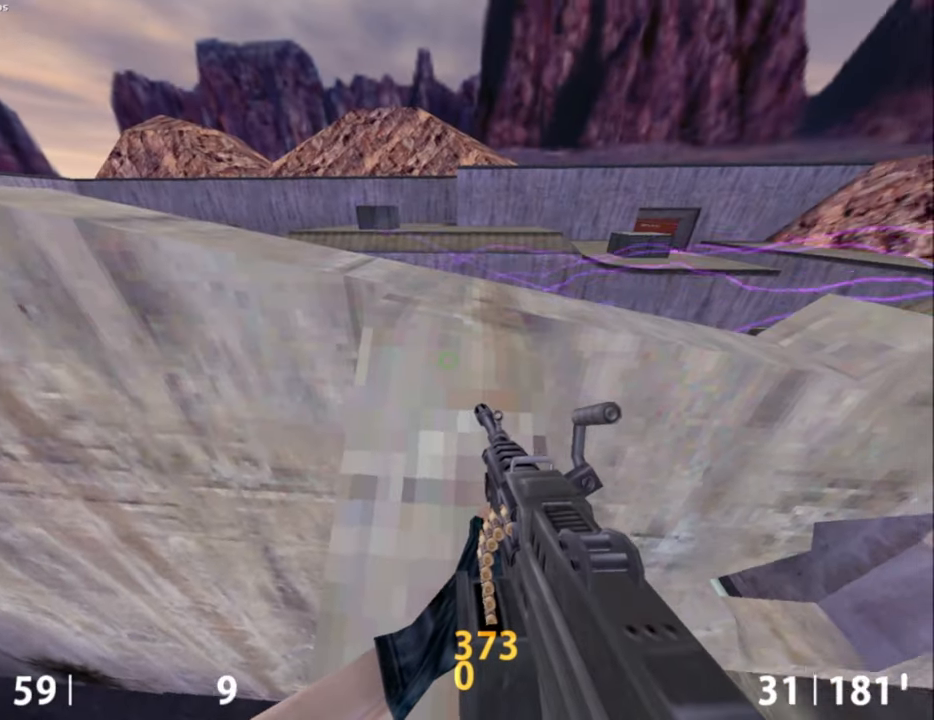
{"keys": ["a", "space"], "mouse": [], "events": [[167, "w", "down"], [250, "a", "down"], [484, "space", "down"], [484, "w", "up"]]}
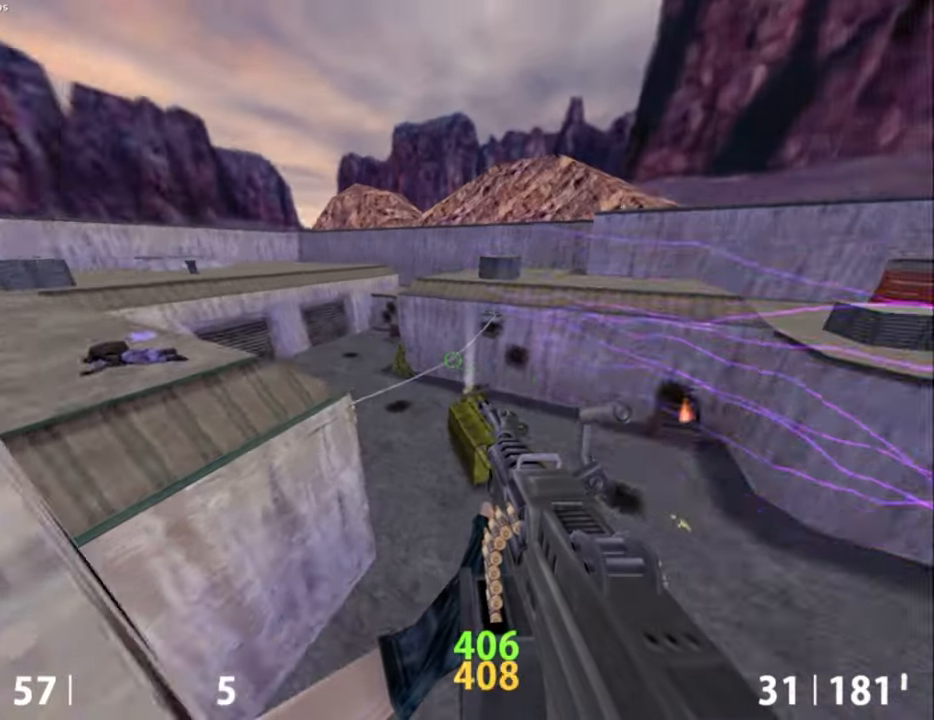
{"keys": ["a"], "mouse": [], "events": [[84, "space", "up"]]}
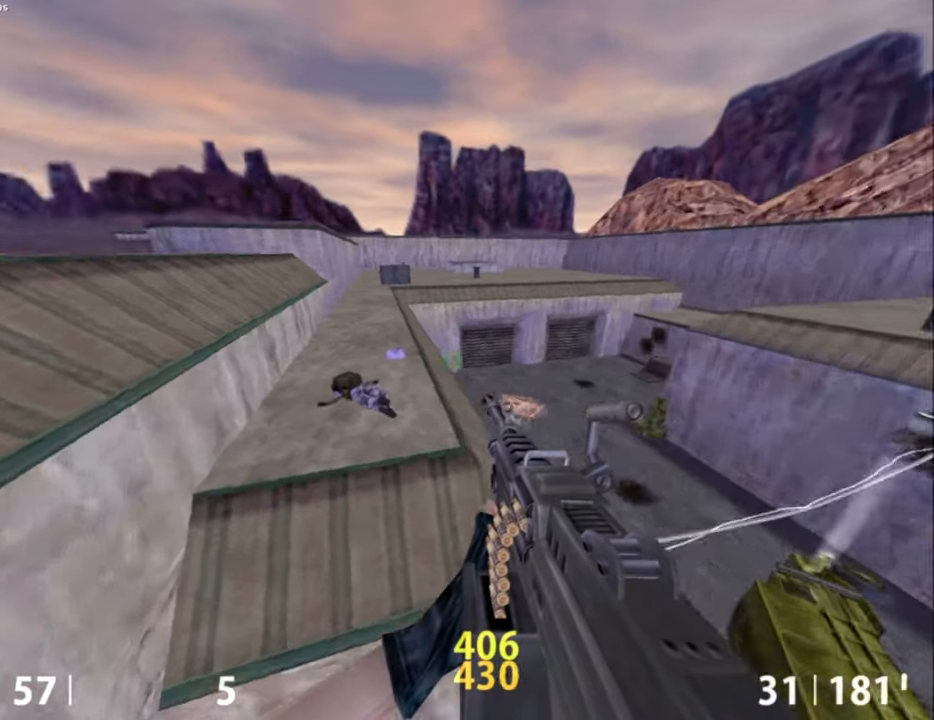
{"keys": ["e"], "mouse": [], "events": [[250, "a", "up"], [250, "e", "down"]]}
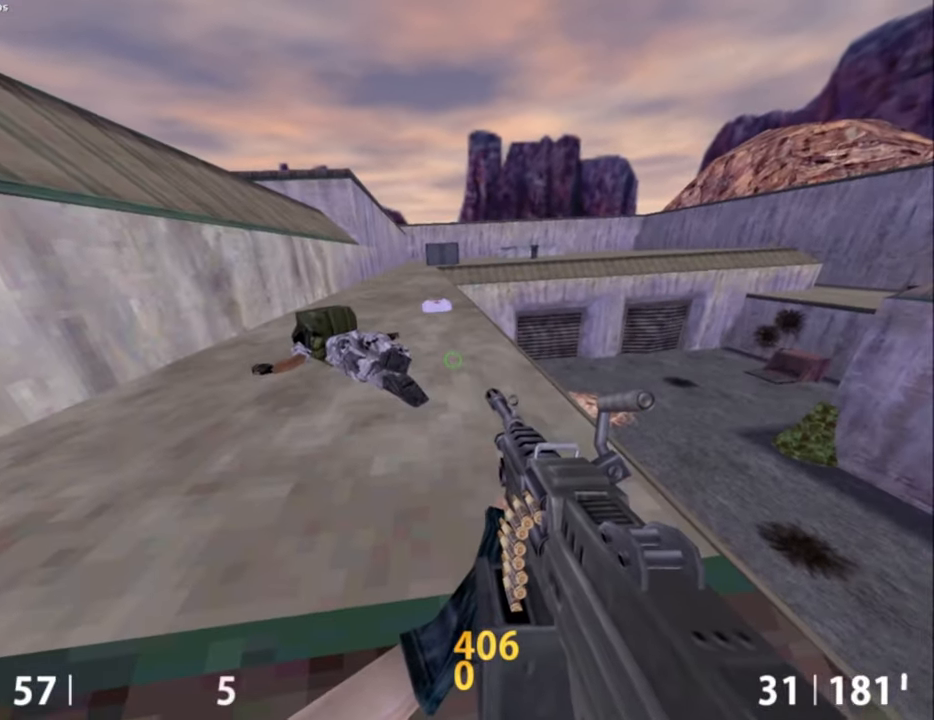
{"keys": [], "mouse": [], "events": [[67, "e", "up"]]}
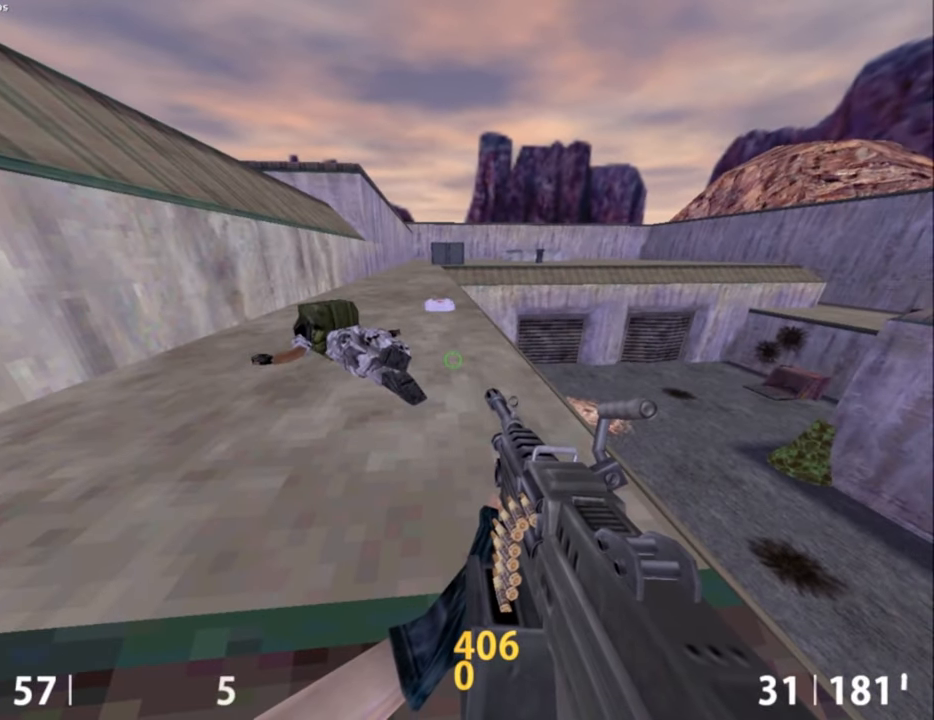
{"keys": [], "mouse": [], "events": []}
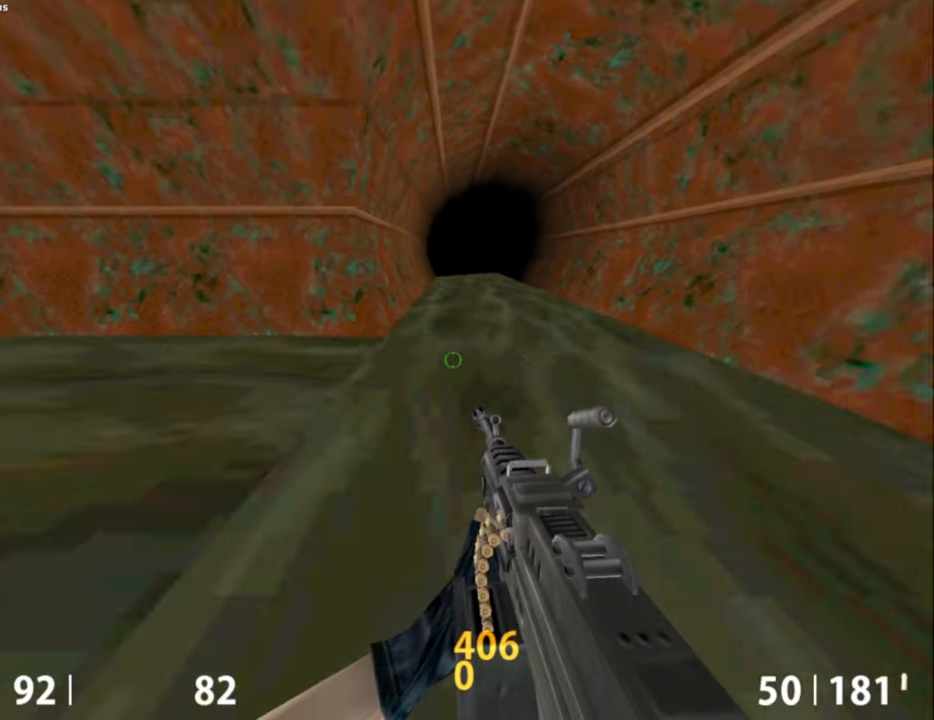
{"keys": [], "mouse": [], "events": []}
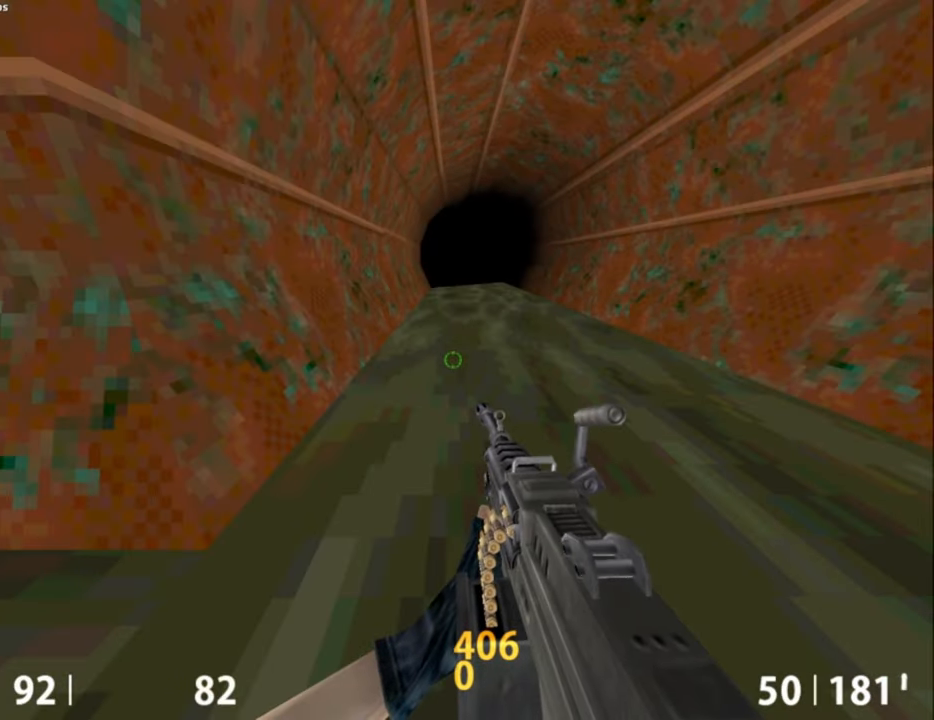
{"keys": [], "mouse": [], "events": []}